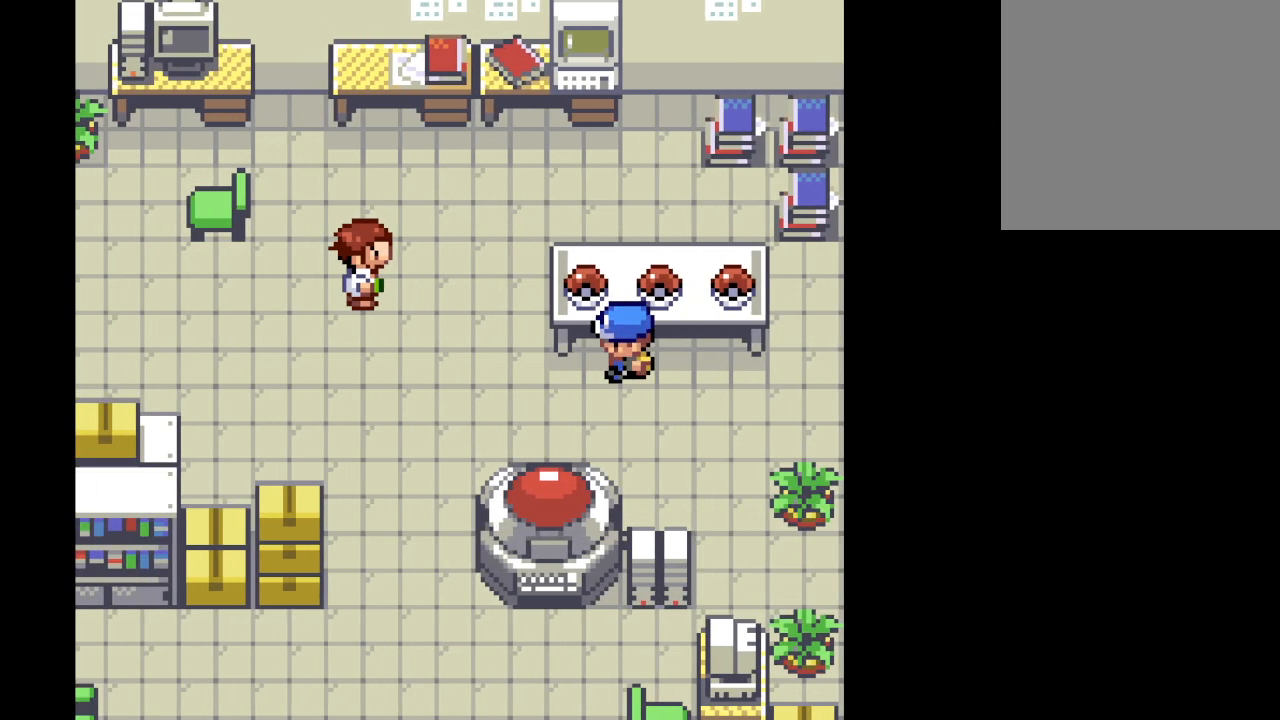
Gameplay with a controller (Xbox layout); each line is a JSON object with the inputs held at the frame after it. "events" lists button and stick changes between this image and that frame as [ms after this image, input, new state], when the widget could be followed in between. Not read: L3 R3.
{"buttons": [], "left_stick": "center", "right_stick": "center", "events": [[292, "left_stick", "right"], [459, "left_stick", "center"]]}
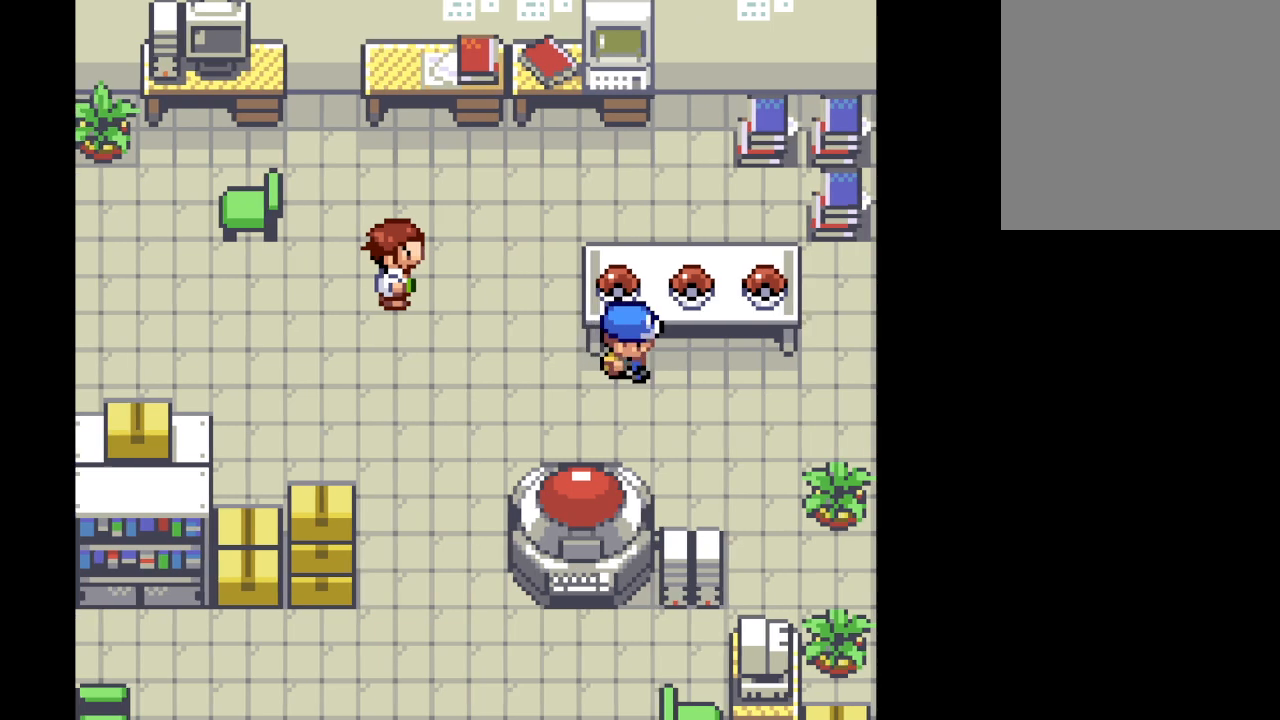
{"buttons": [], "left_stick": "center", "right_stick": "center", "events": [[125, "left_stick", "left"], [334, "left_stick", "center"]]}
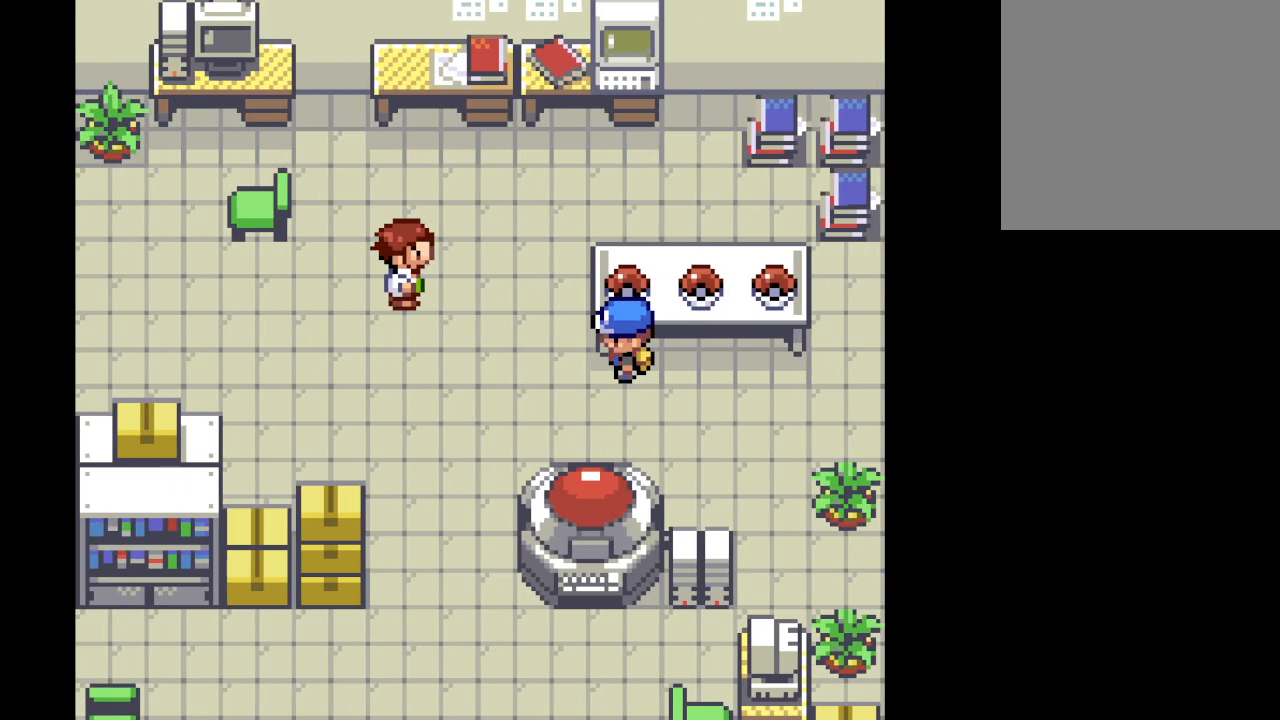
{"buttons": [], "left_stick": "left", "right_stick": "center", "events": [[126, "left_stick", "right"], [334, "left_stick", "center"], [459, "left_stick", "left"]]}
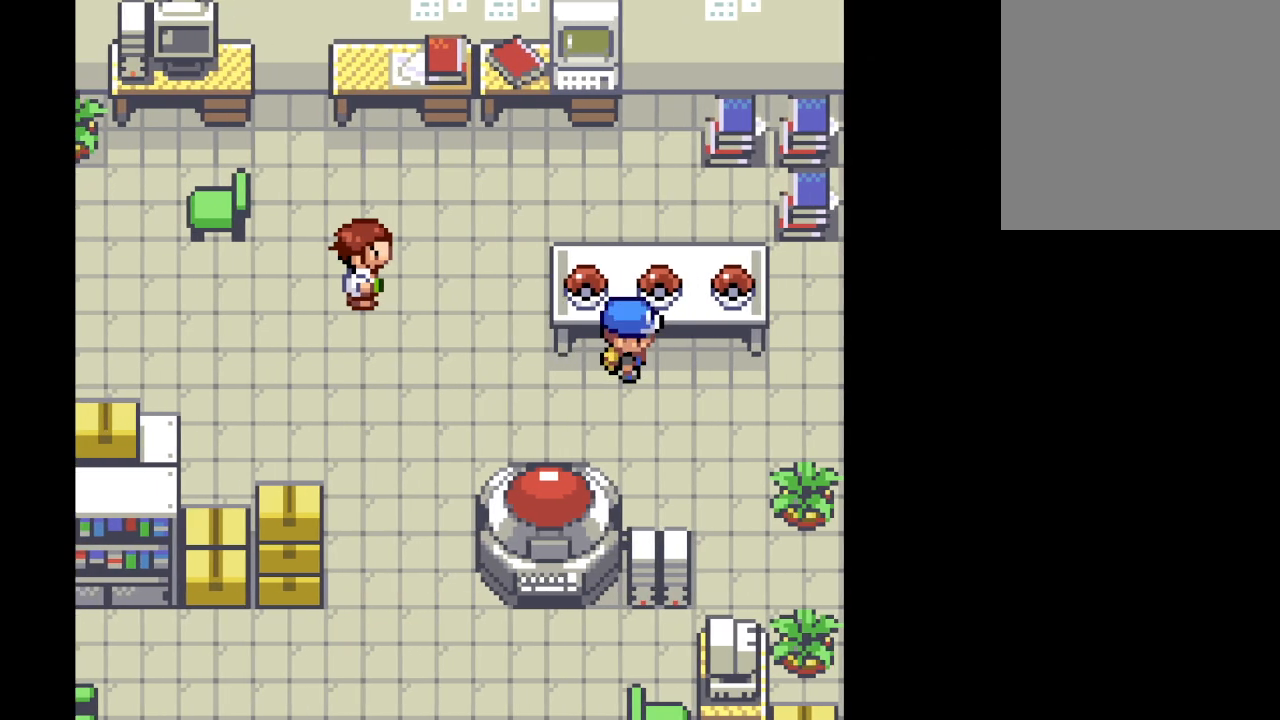
{"buttons": [], "left_stick": "up", "right_stick": "center", "events": [[167, "left_stick", "center"], [417, "left_stick", "up"]]}
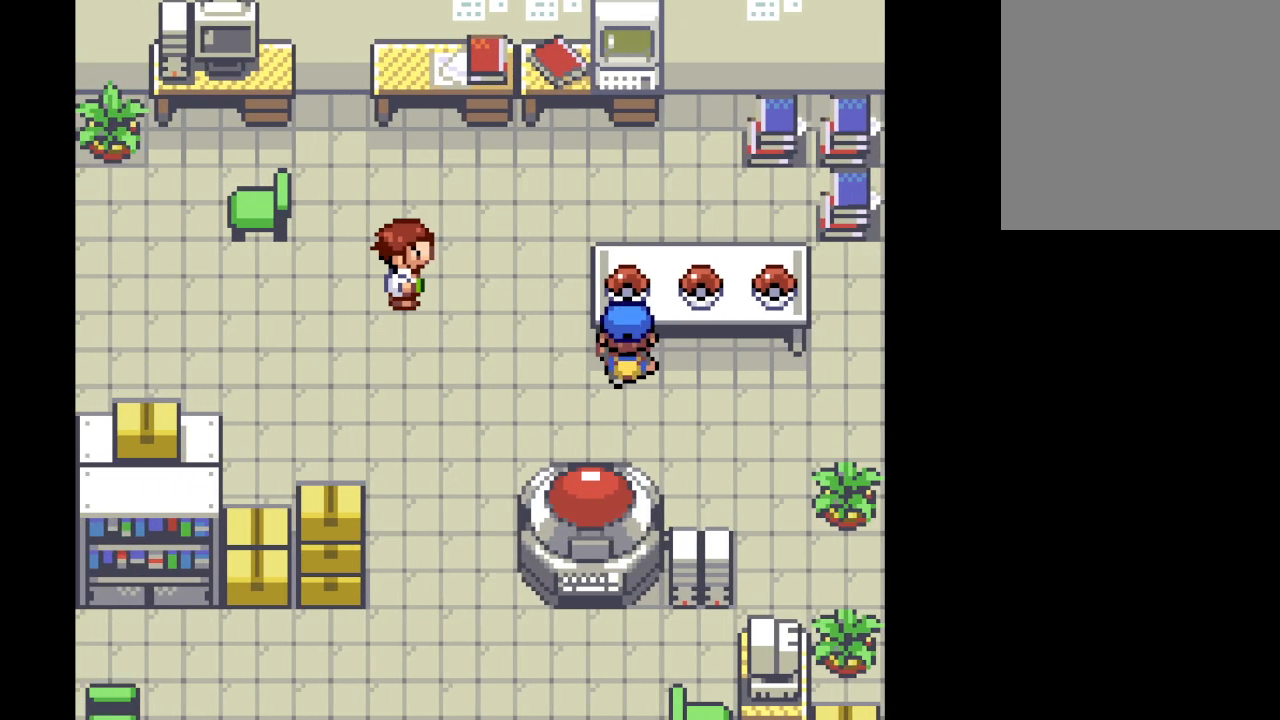
{"buttons": [], "left_stick": "right", "right_stick": "center", "events": [[167, "left_stick", "center"], [376, "left_stick", "right"]]}
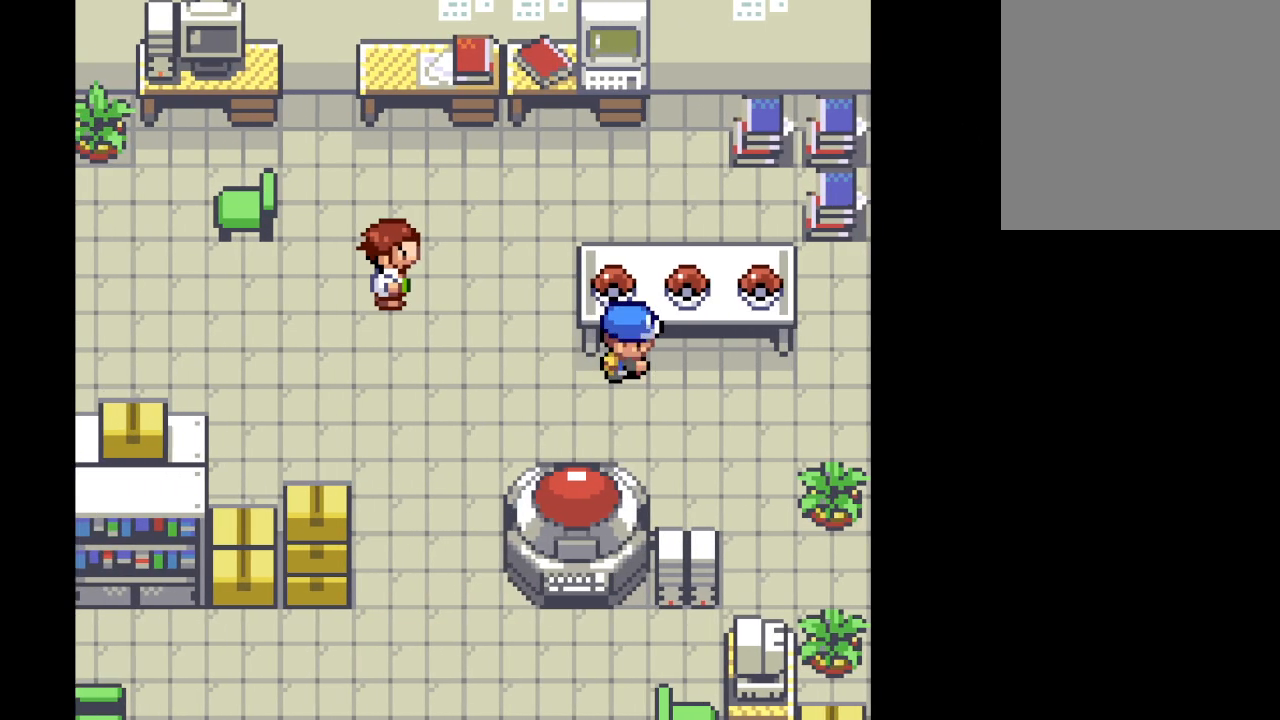
{"buttons": [], "left_stick": "left", "right_stick": "center", "events": [[42, "left_stick", "center"], [125, "left_stick", "up"], [375, "left_stick", "center"], [459, "left_stick", "left"]]}
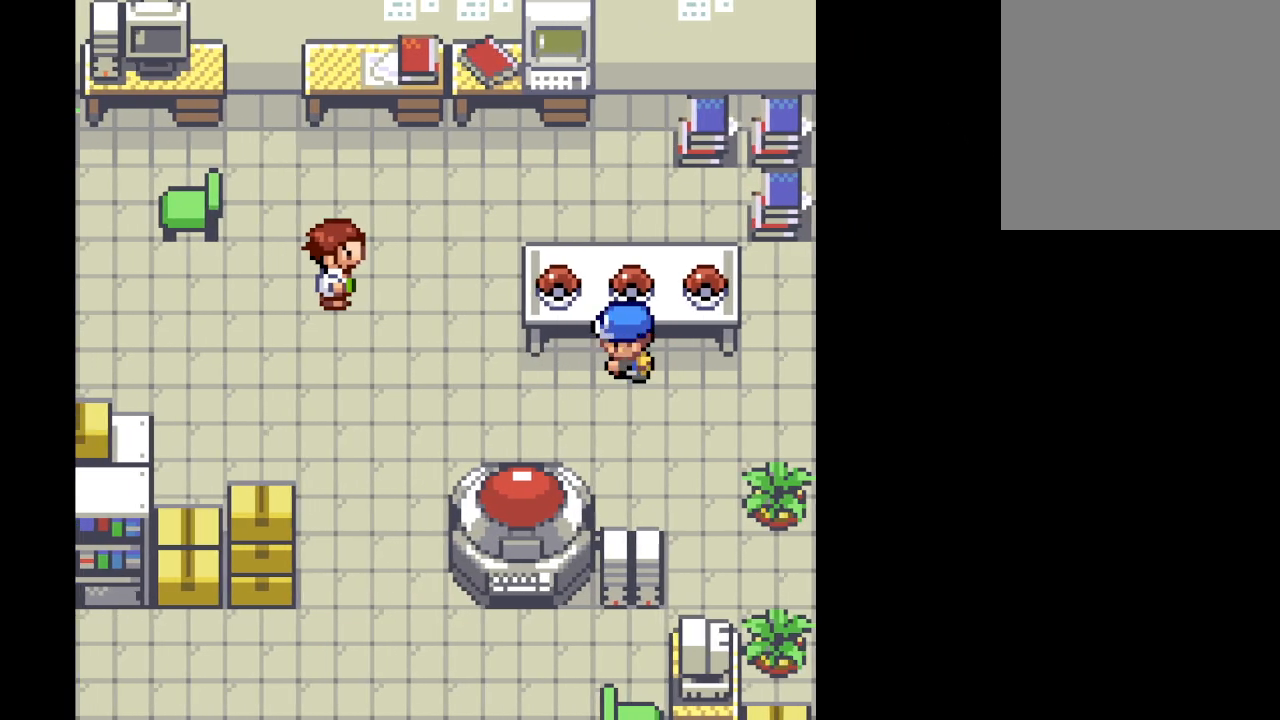
{"buttons": [], "left_stick": "center", "right_stick": "center", "events": [[126, "left_stick", "center"], [292, "left_stick", "up"], [501, "left_stick", "center"]]}
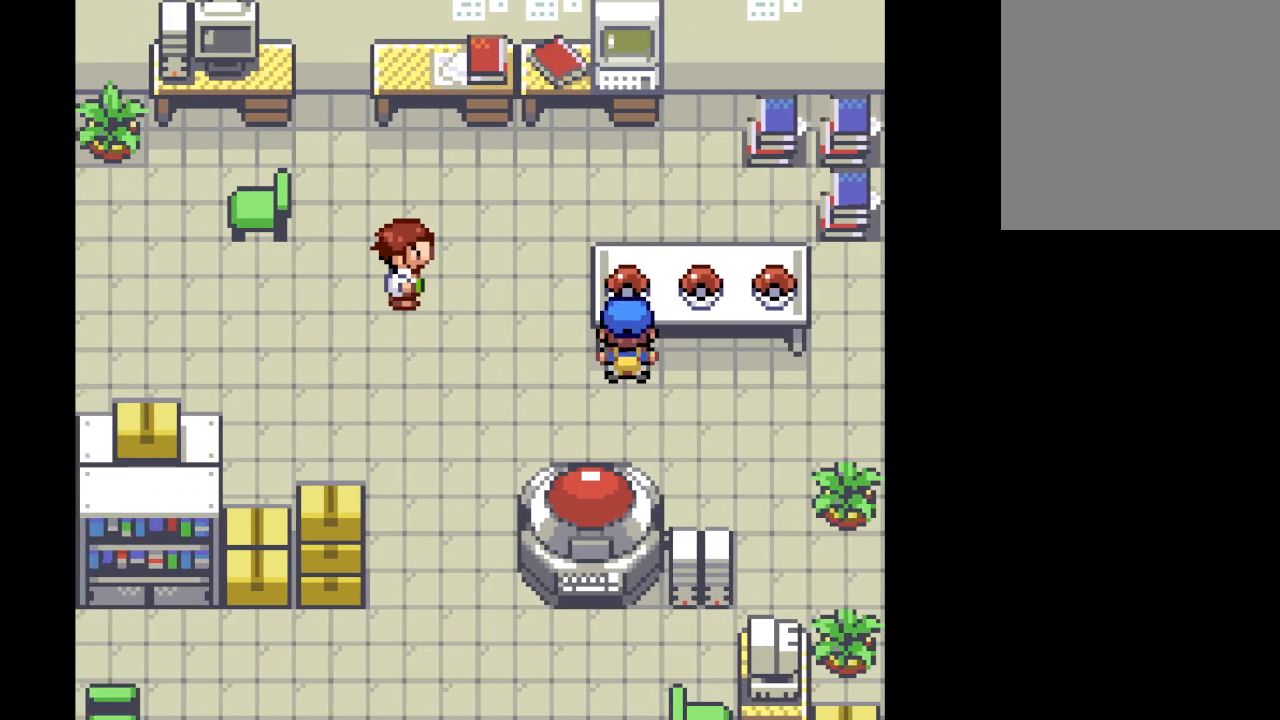
{"buttons": [], "left_stick": "right", "right_stick": "center", "events": [[500, "left_stick", "right"]]}
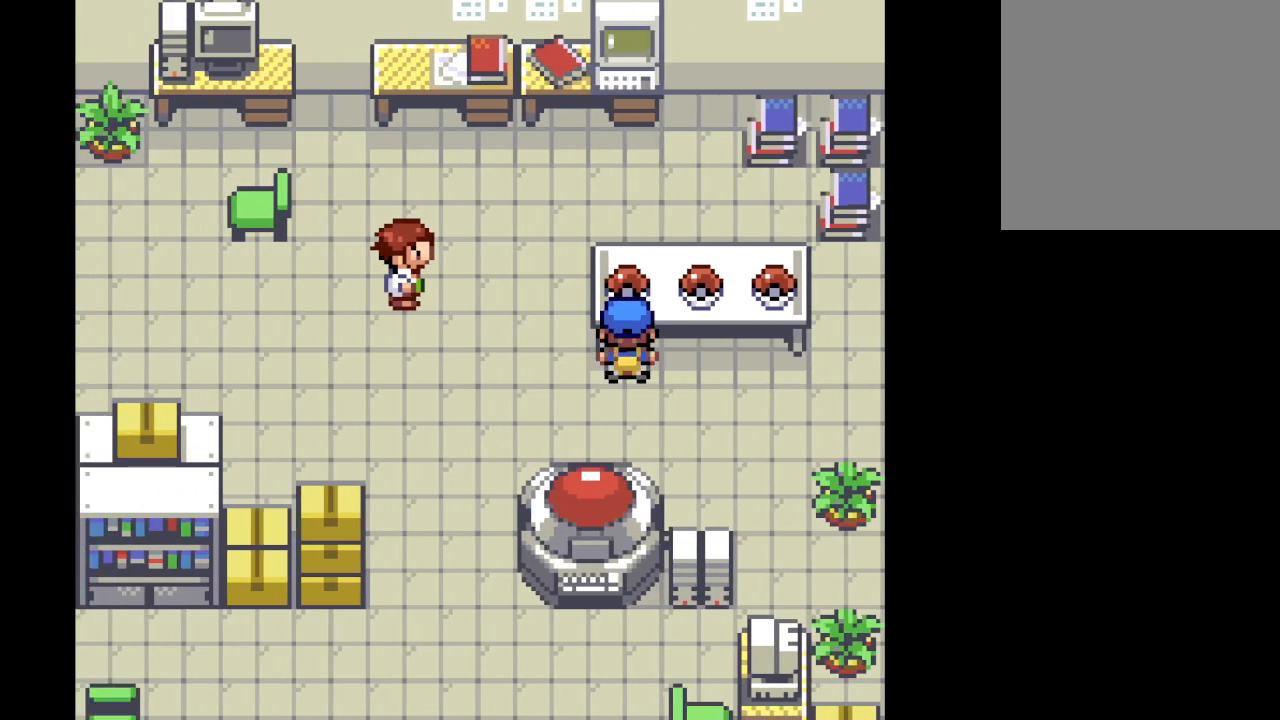
{"buttons": [], "left_stick": "up", "right_stick": "center", "events": [[167, "left_stick", "center"], [334, "left_stick", "up"]]}
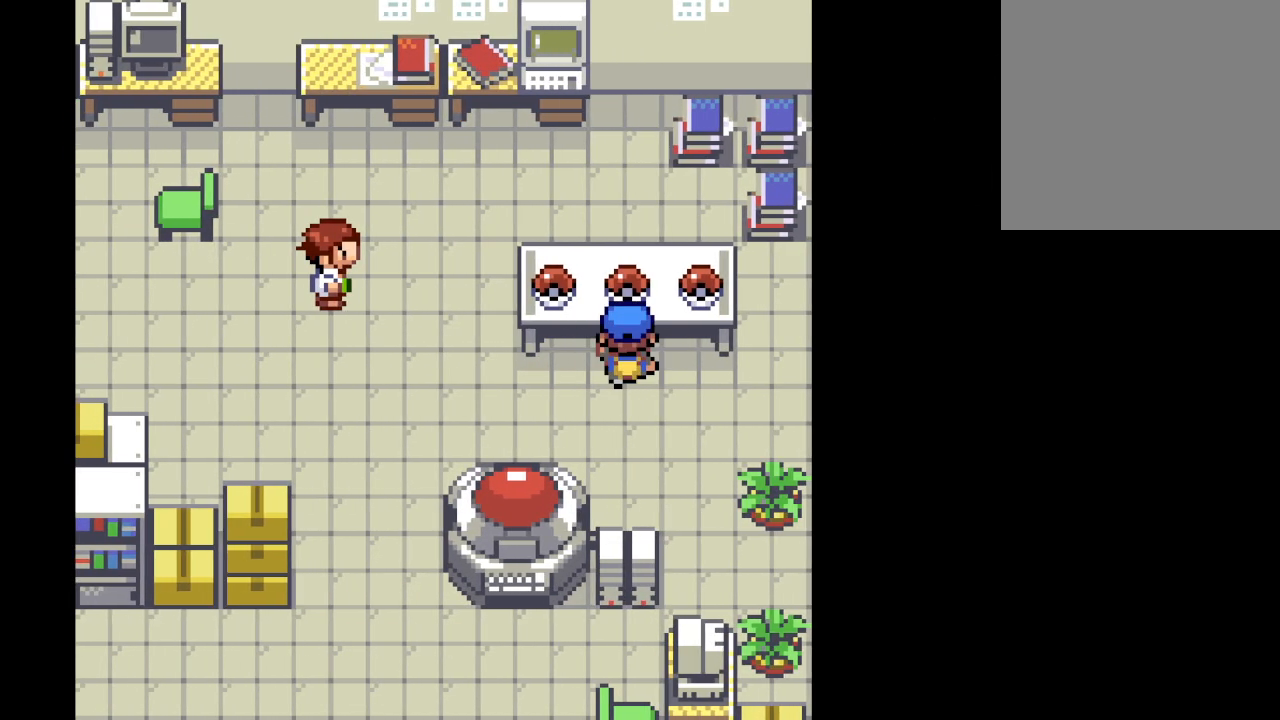
{"buttons": [], "left_stick": "center", "right_stick": "center", "events": [[125, "left_stick", "center"], [292, "left_stick", "left"], [459, "left_stick", "center"]]}
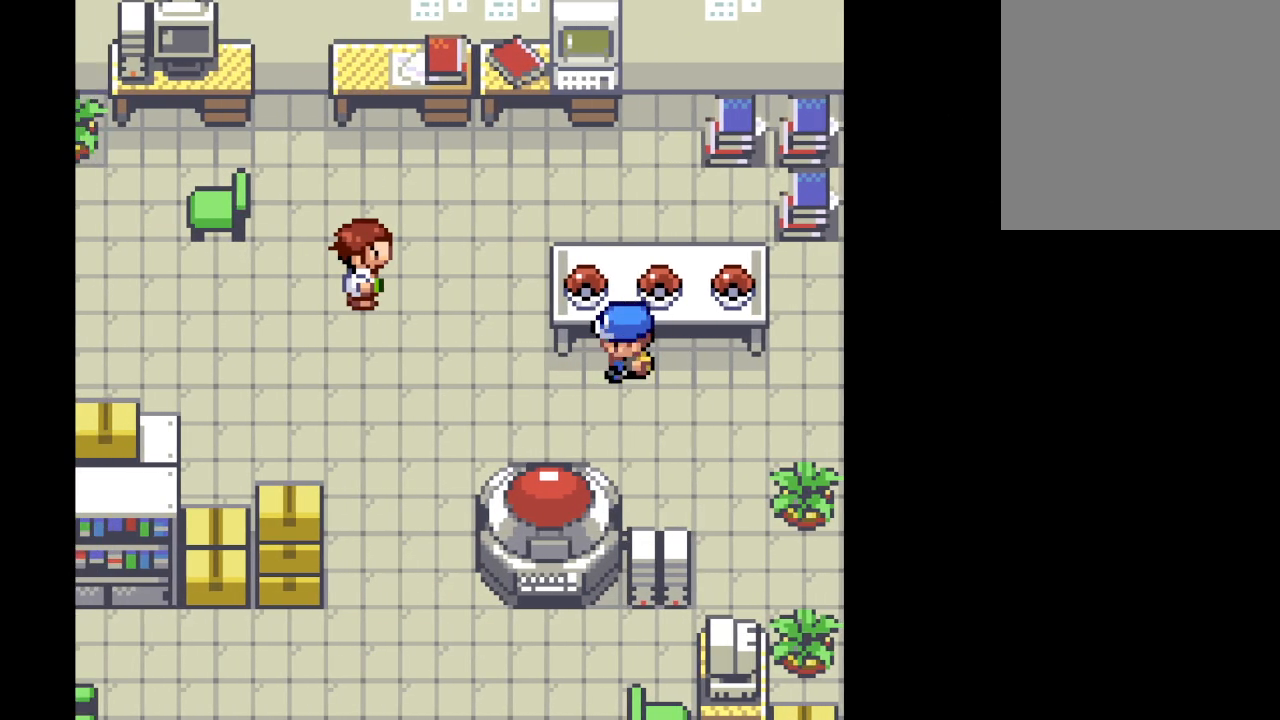
{"buttons": [], "left_stick": "right", "right_stick": "center", "events": [[126, "left_stick", "up"], [334, "left_stick", "center"], [459, "left_stick", "right"]]}
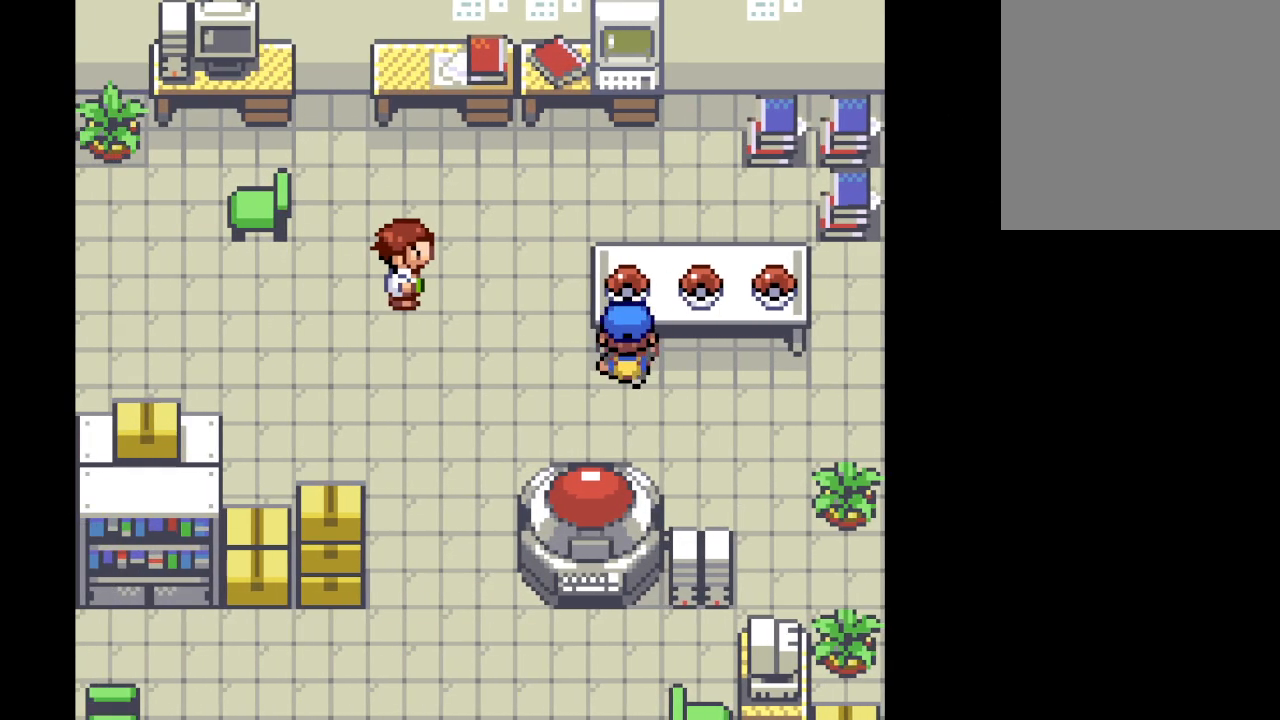
{"buttons": [], "left_stick": "center", "right_stick": "center", "events": [[167, "left_stick", "center"], [250, "left_stick", "up"], [500, "left_stick", "center"]]}
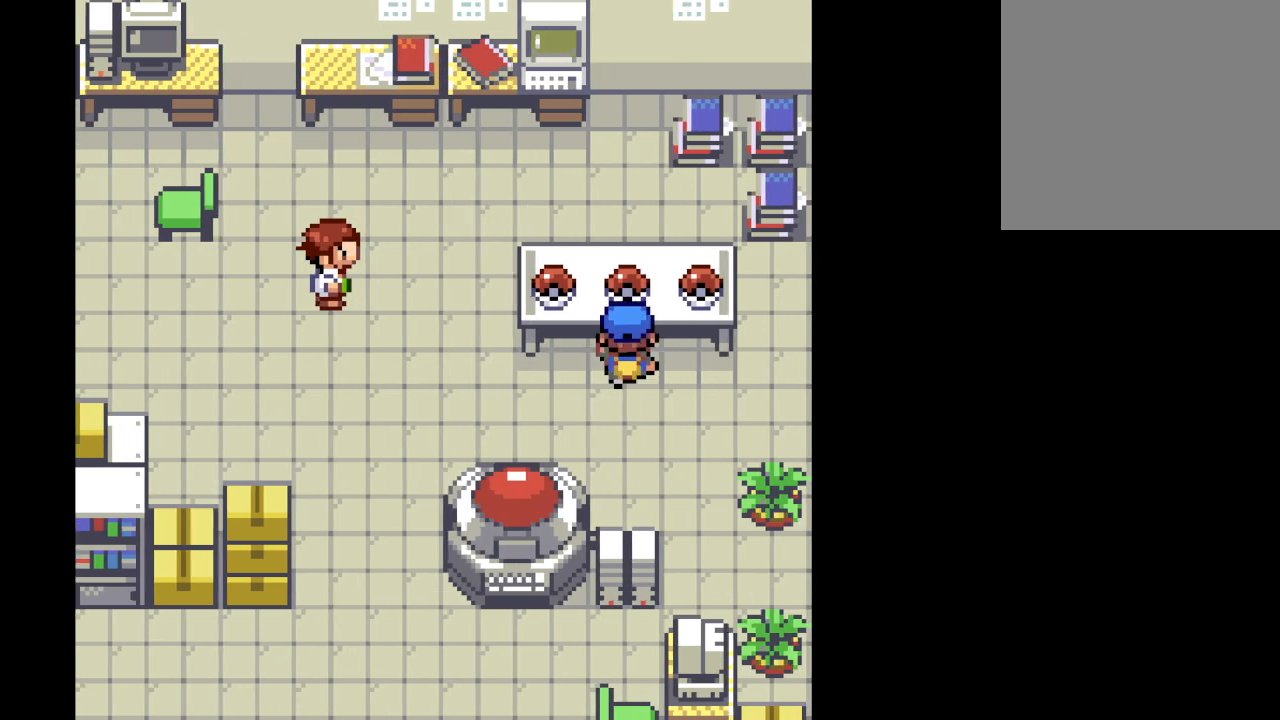
{"buttons": [], "left_stick": "up", "right_stick": "center", "events": [[42, "left_stick", "left"], [251, "left_stick", "center"], [418, "left_stick", "up"]]}
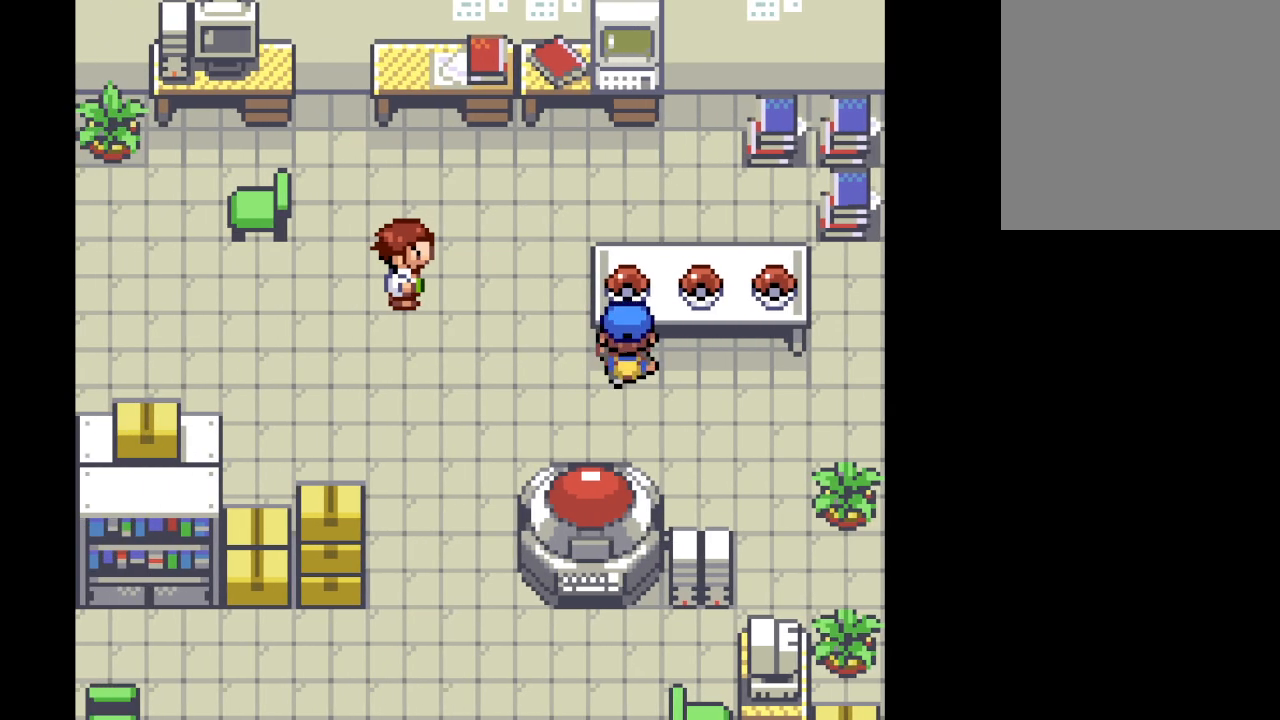
{"buttons": [], "left_stick": "right", "right_stick": "center", "events": [[83, "left_stick", "center"], [375, "left_stick", "right"]]}
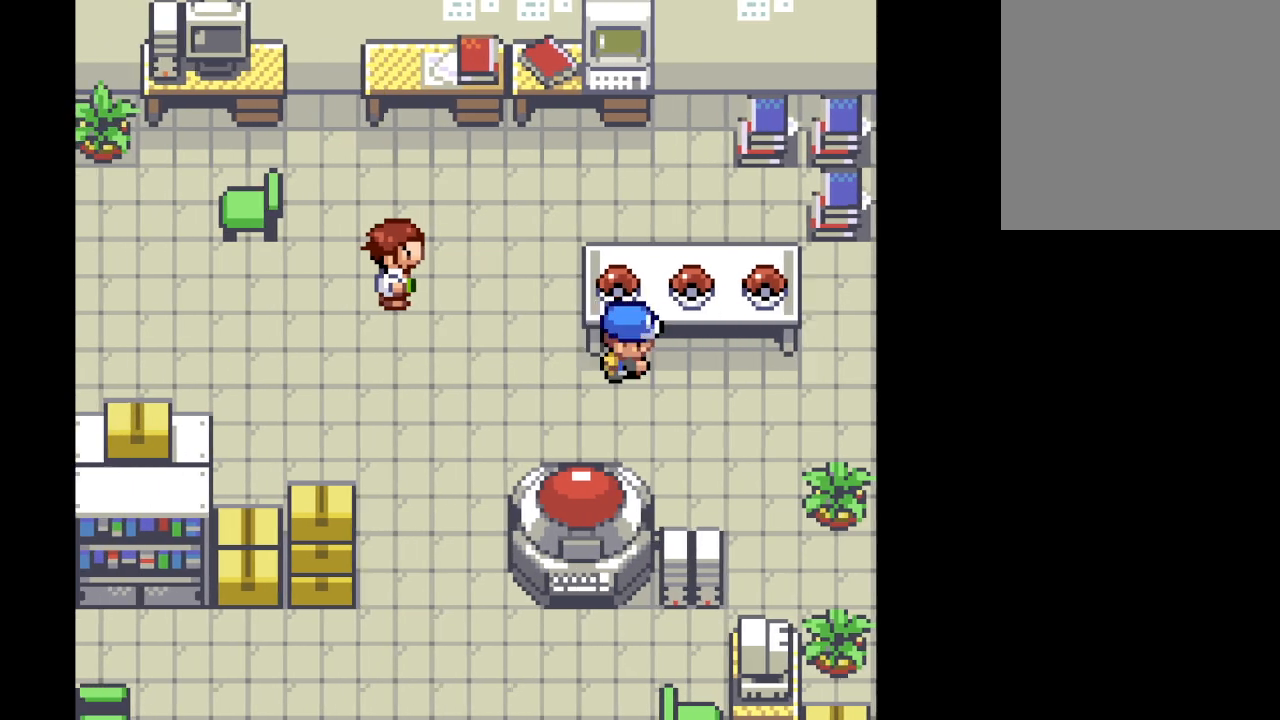
{"buttons": [], "left_stick": "left", "right_stick": "center", "events": [[84, "left_stick", "center"], [209, "left_stick", "up"], [418, "left_stick", "center"], [501, "left_stick", "left"]]}
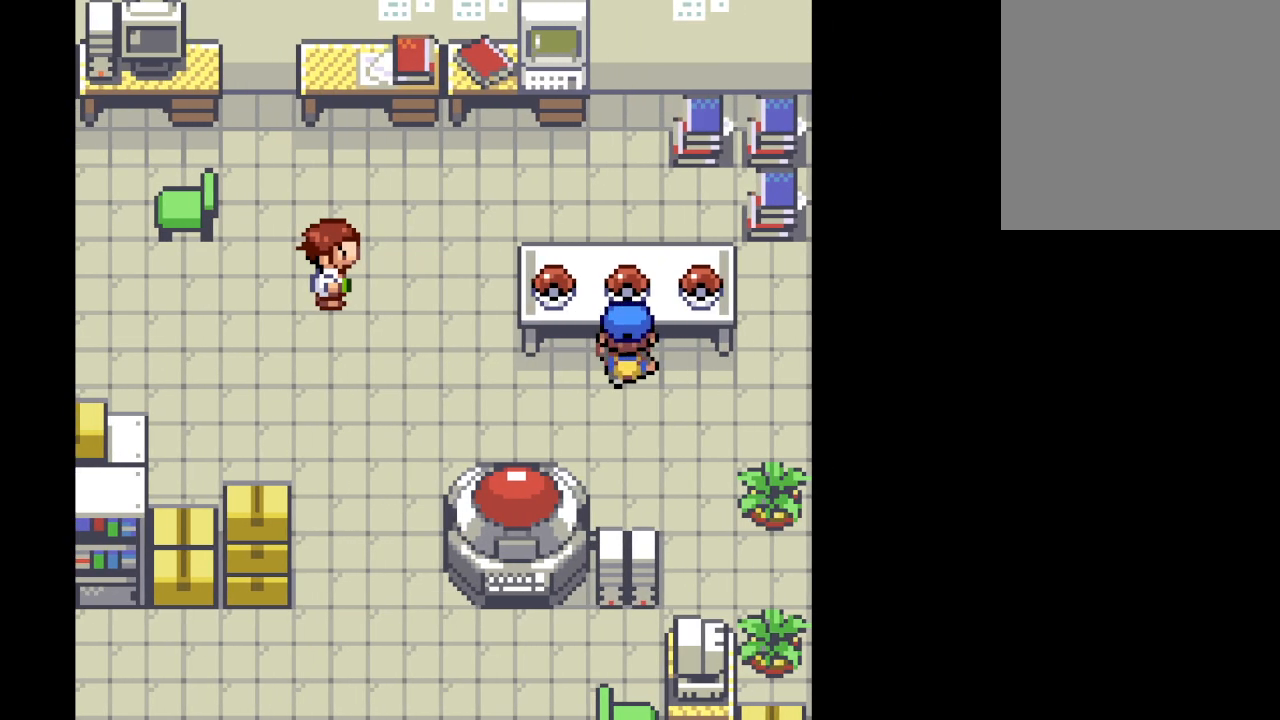
{"buttons": [], "left_stick": "up", "right_stick": "center", "events": [[209, "left_stick", "center"], [334, "left_stick", "up"]]}
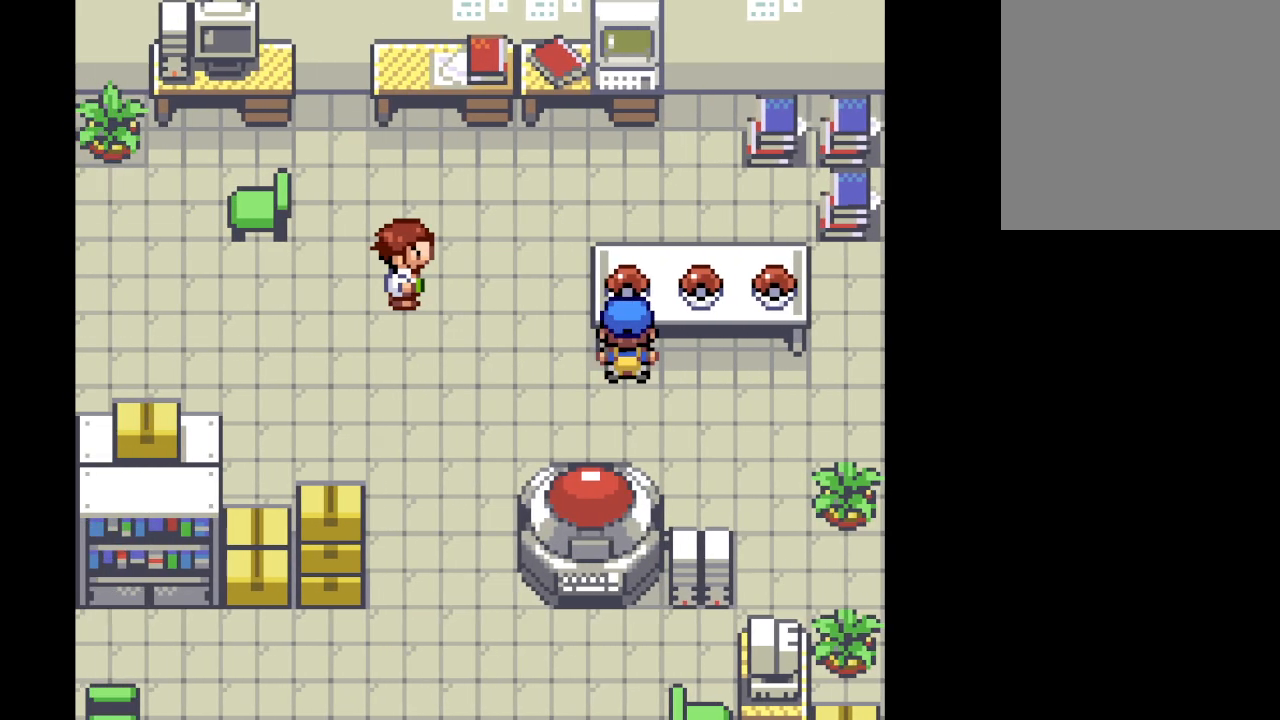
{"buttons": [], "left_stick": "up", "right_stick": "center", "events": [[84, "left_stick", "center"], [209, "left_stick", "right"], [459, "left_stick", "up"]]}
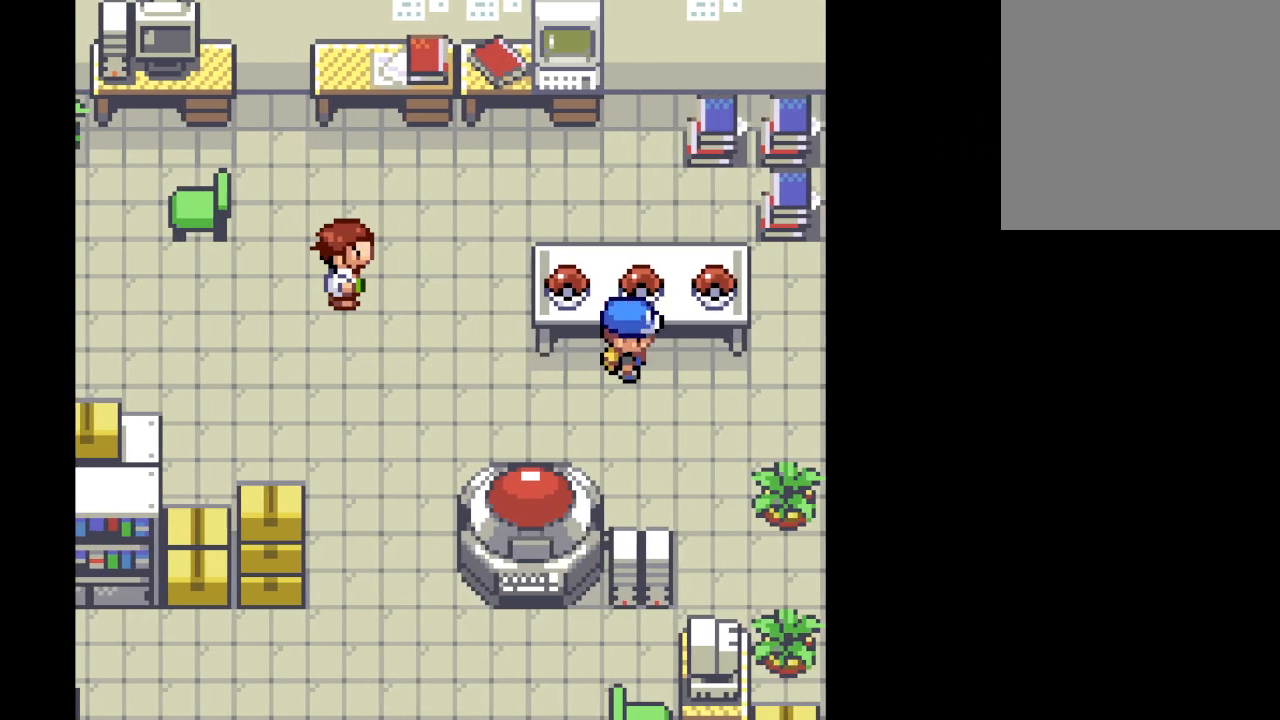
{"buttons": [], "left_stick": "left", "right_stick": "center", "events": [[250, "left_stick", "center"], [375, "left_stick", "left"]]}
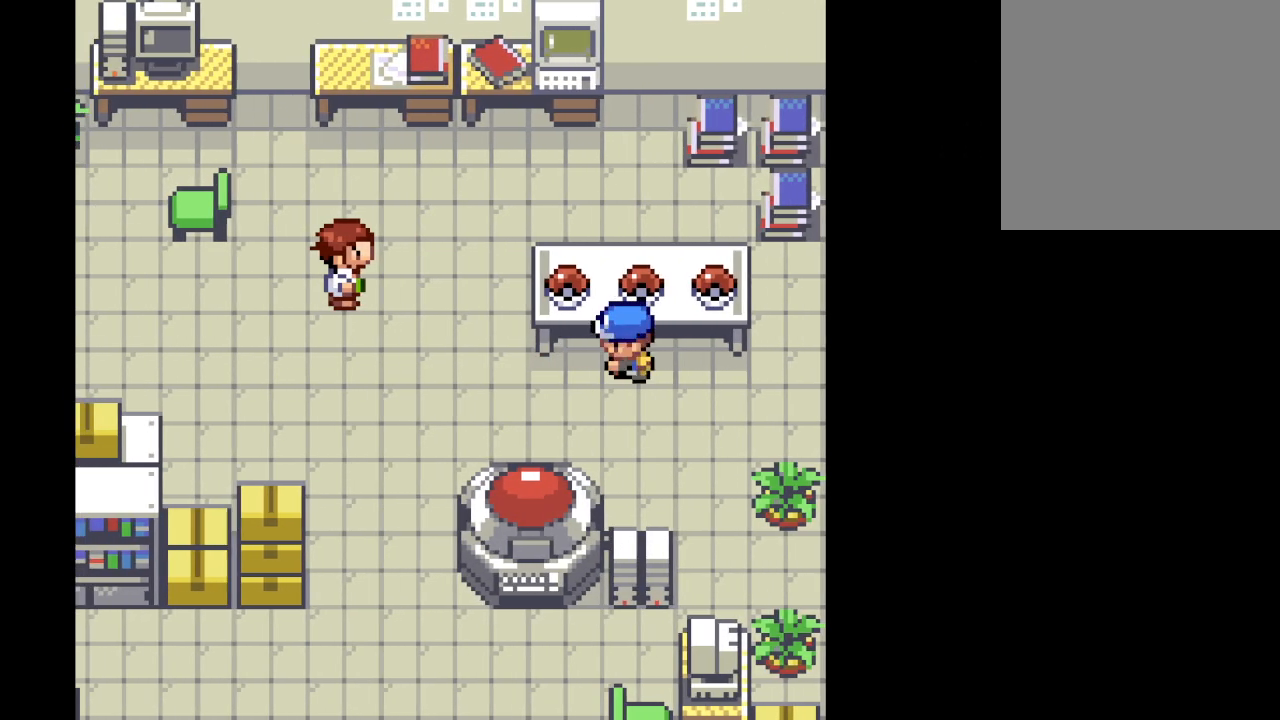
{"buttons": [], "left_stick": "center", "right_stick": "center", "events": [[84, "left_stick", "center"]]}